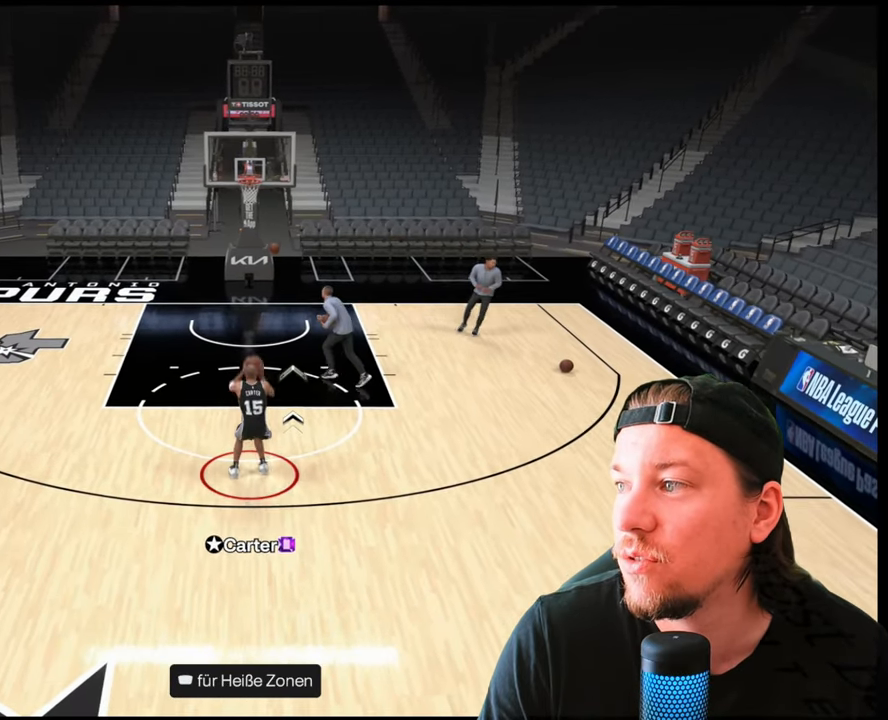
Gameplay with a controller (PlayStation layout); each line is a JSON object with the inputs held at the frame after it. "events" lists button and stick changes between this image and that frame as [ms after this image, input, new state], when the widget could be followed in between.
{"buttons": [], "left_stick": "center", "right_stick": "center", "events": [[317, "right_stick", "center"]]}
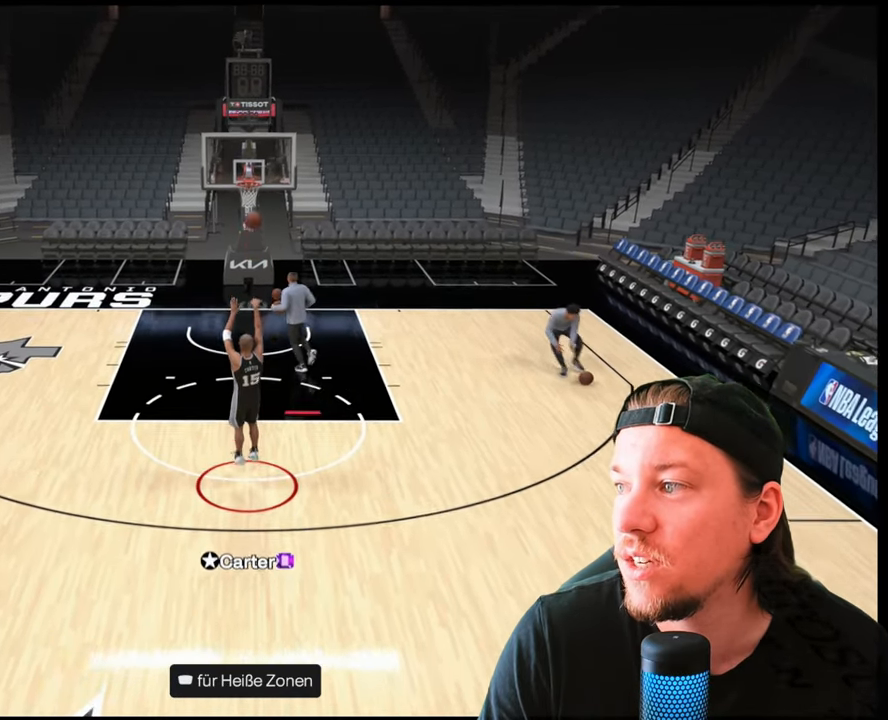
{"buttons": [], "left_stick": "center", "right_stick": "center", "events": []}
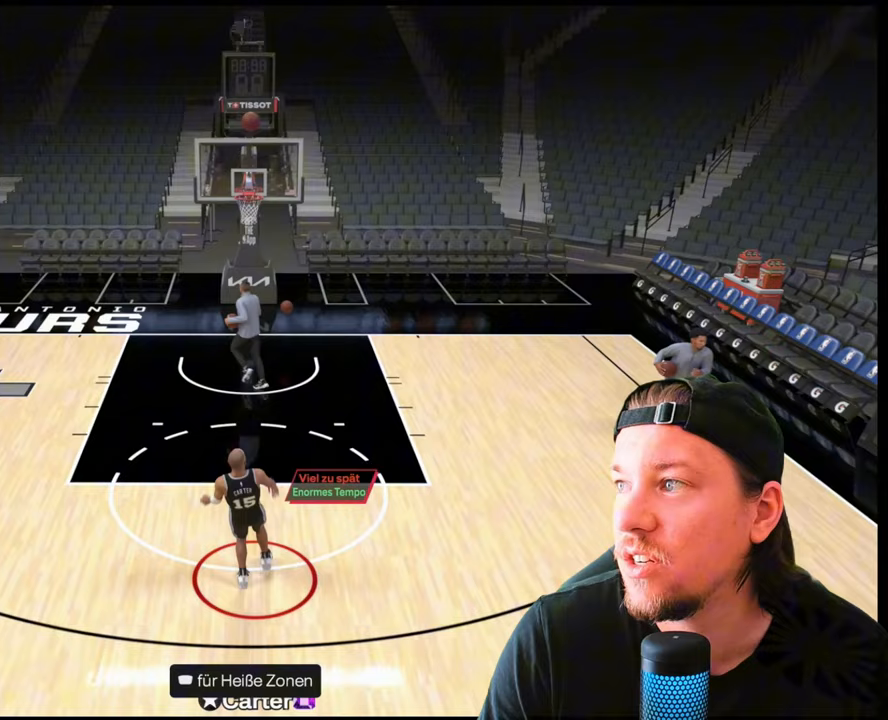
{"buttons": [], "left_stick": "center", "right_stick": "center", "events": [[200, "CROSS", "down"], [317, "CROSS", "up"]]}
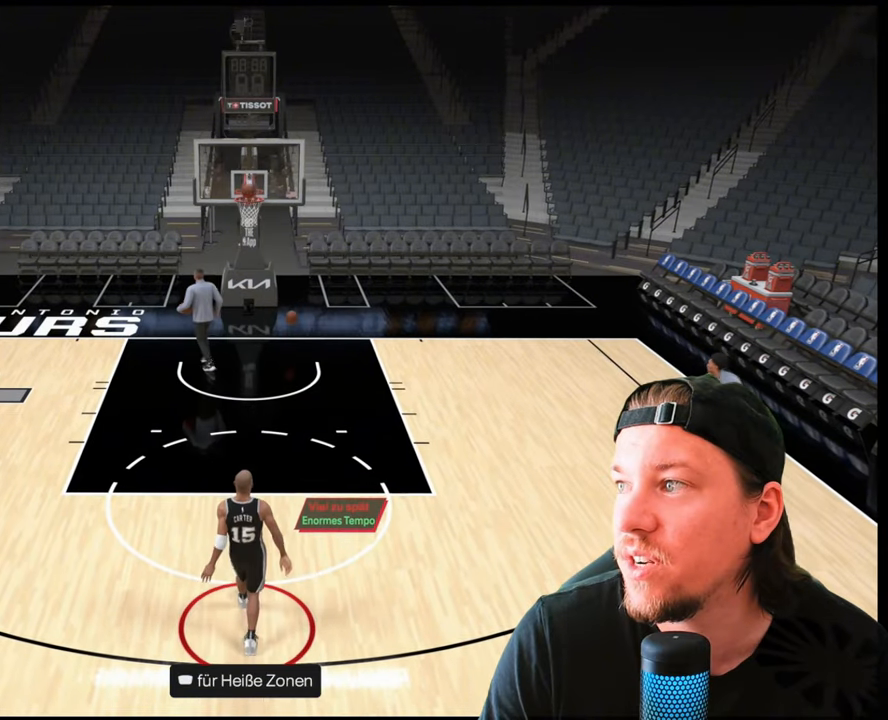
{"buttons": [], "left_stick": "center", "right_stick": "center", "events": [[350, "CROSS", "down"], [483, "CROSS", "up"]]}
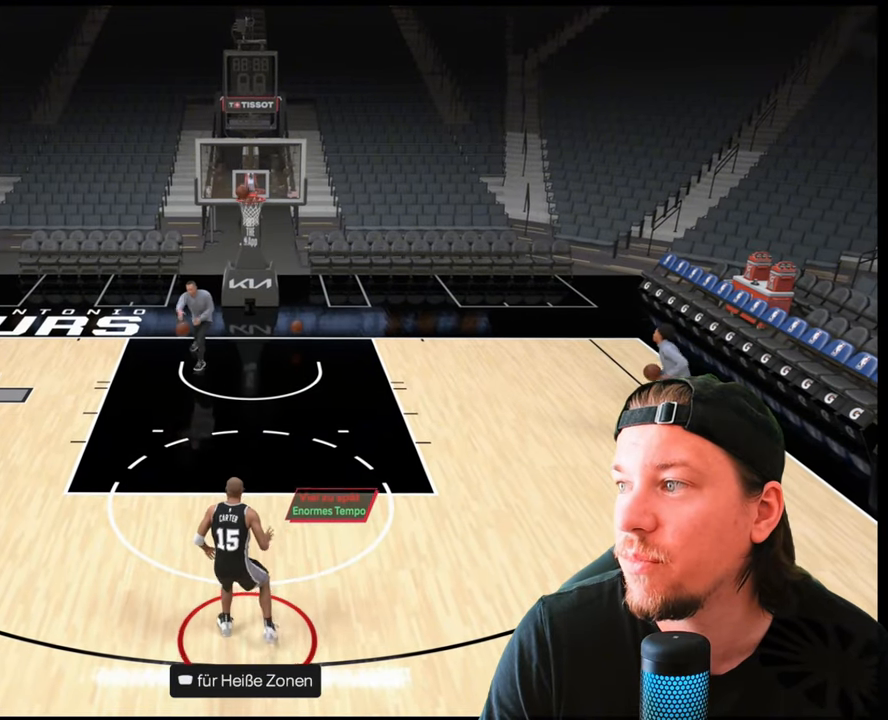
{"buttons": [], "left_stick": "center", "right_stick": "down", "events": [[333, "right_stick", "down"]]}
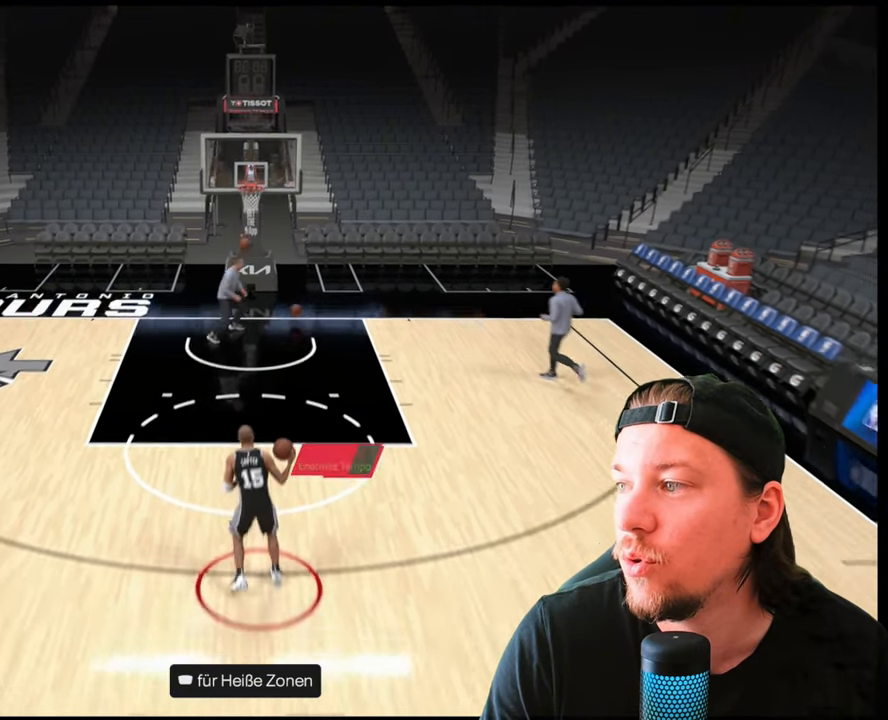
{"buttons": [], "left_stick": "center", "right_stick": "down", "events": []}
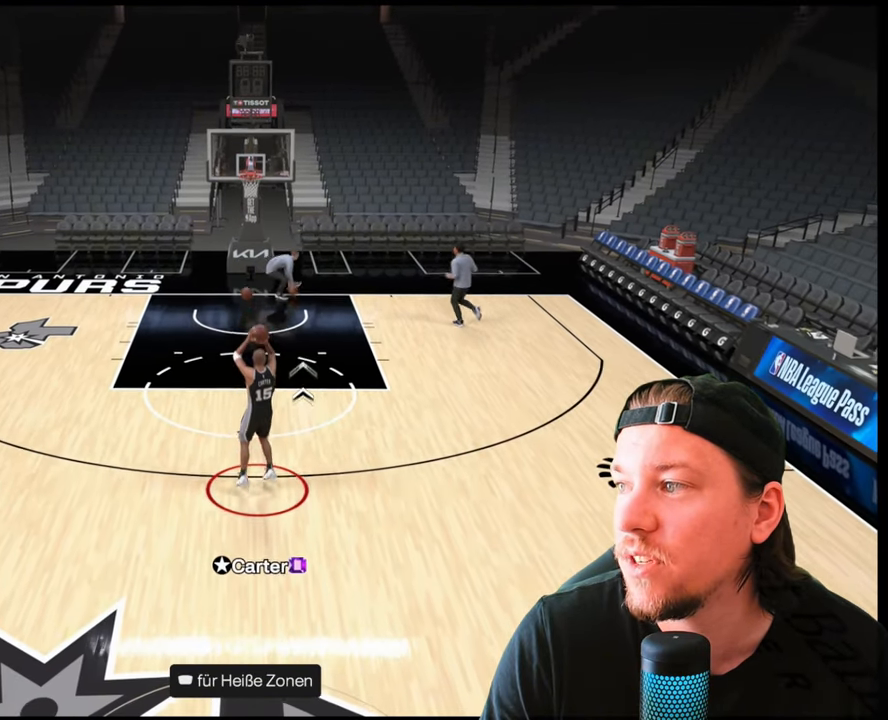
{"buttons": [], "left_stick": "center", "right_stick": "center", "events": [[117, "right_stick", "center"]]}
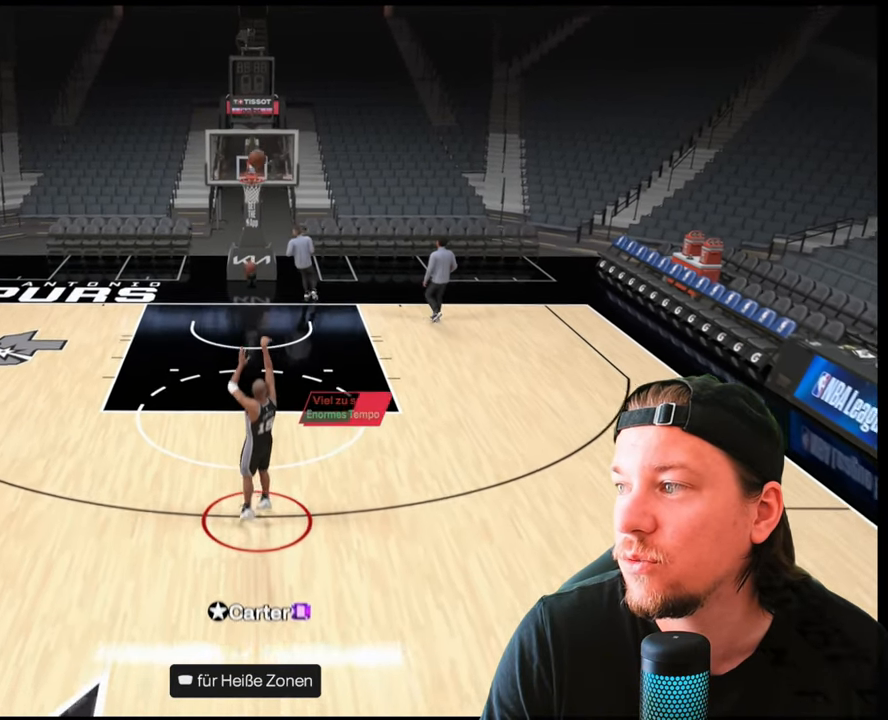
{"buttons": [], "left_stick": "center", "right_stick": "center", "events": []}
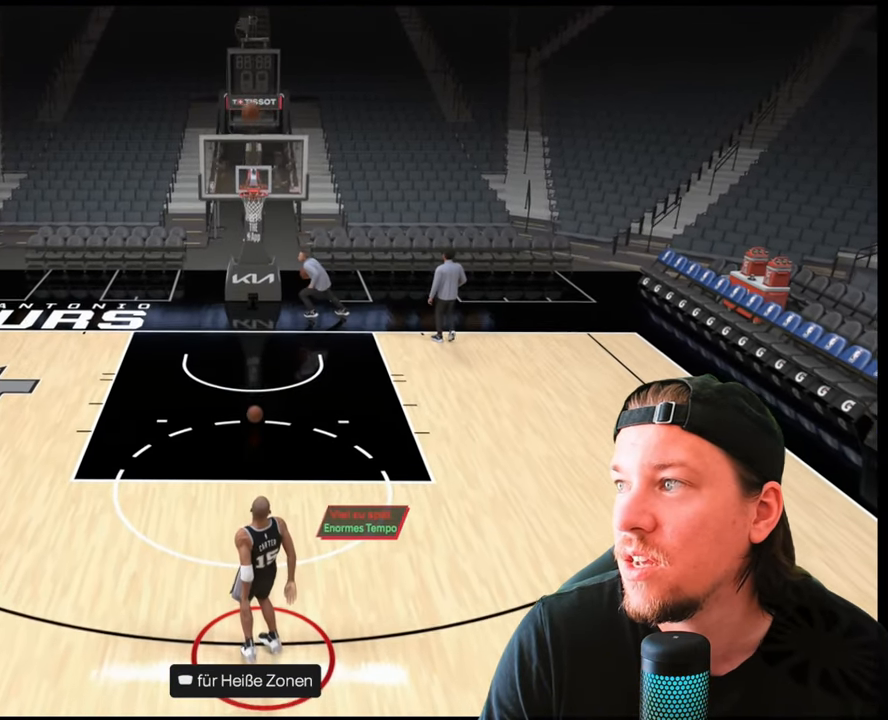
{"buttons": [], "left_stick": "up-right", "right_stick": "center", "events": [[100, "left_stick", "up-right"], [233, "CROSS", "down"], [367, "CROSS", "up"]]}
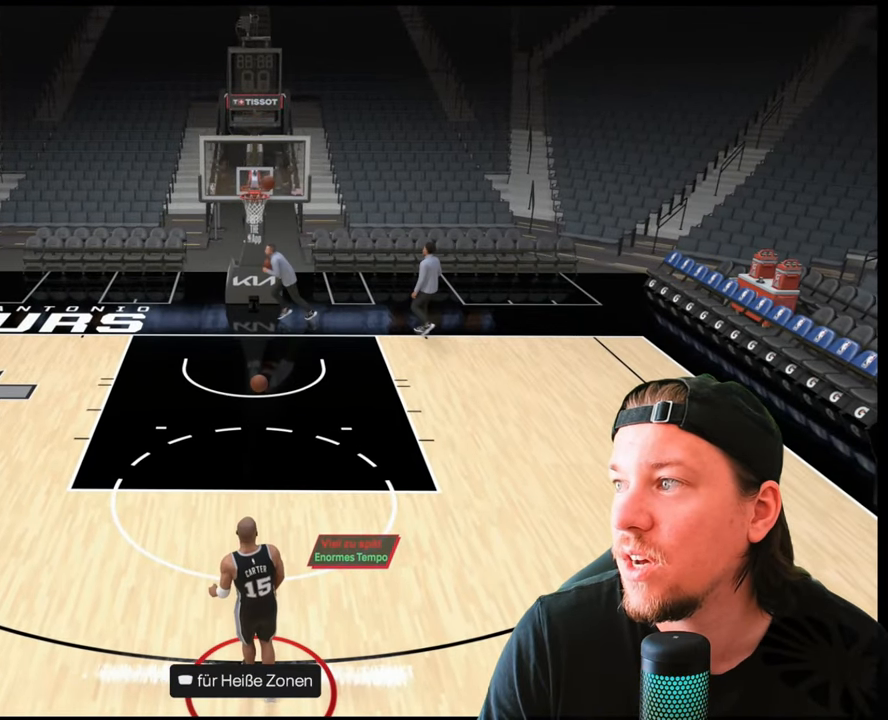
{"buttons": ["R2"], "left_stick": "up-right", "right_stick": "center", "events": [[67, "R2", "down"]]}
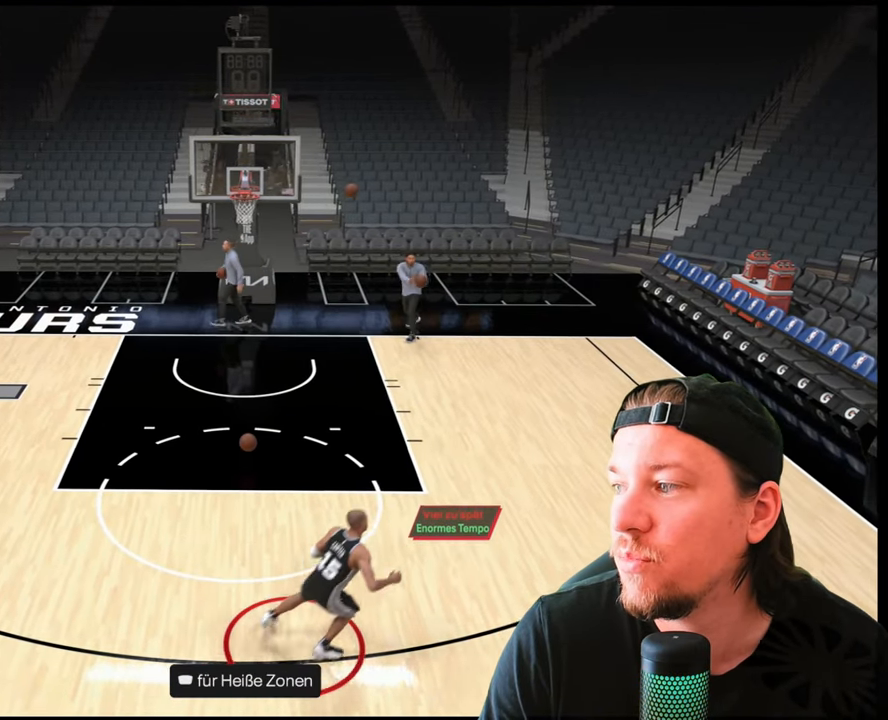
{"buttons": ["R2"], "left_stick": "up-right", "right_stick": "center", "events": []}
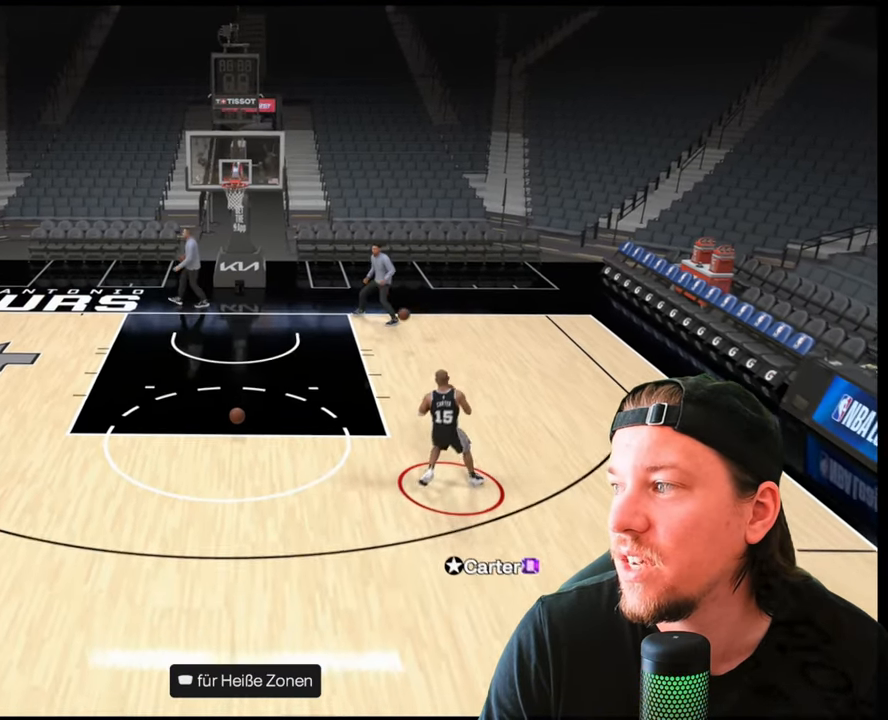
{"buttons": [], "left_stick": "center", "right_stick": "center", "events": [[417, "left_stick", "center"], [450, "R2", "up"]]}
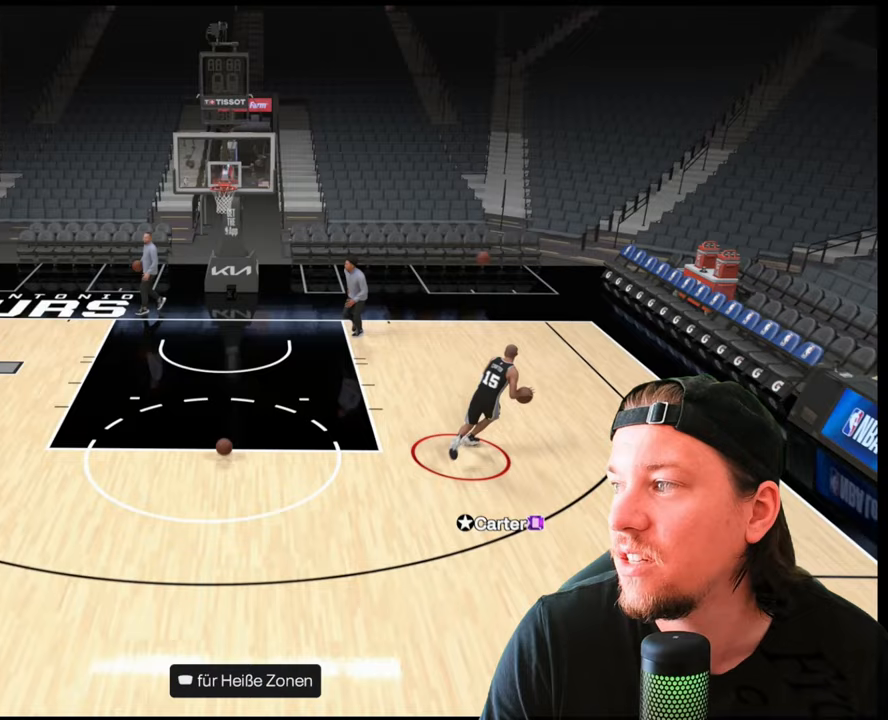
{"buttons": [], "left_stick": "center", "right_stick": "down", "events": [[200, "right_stick", "down"]]}
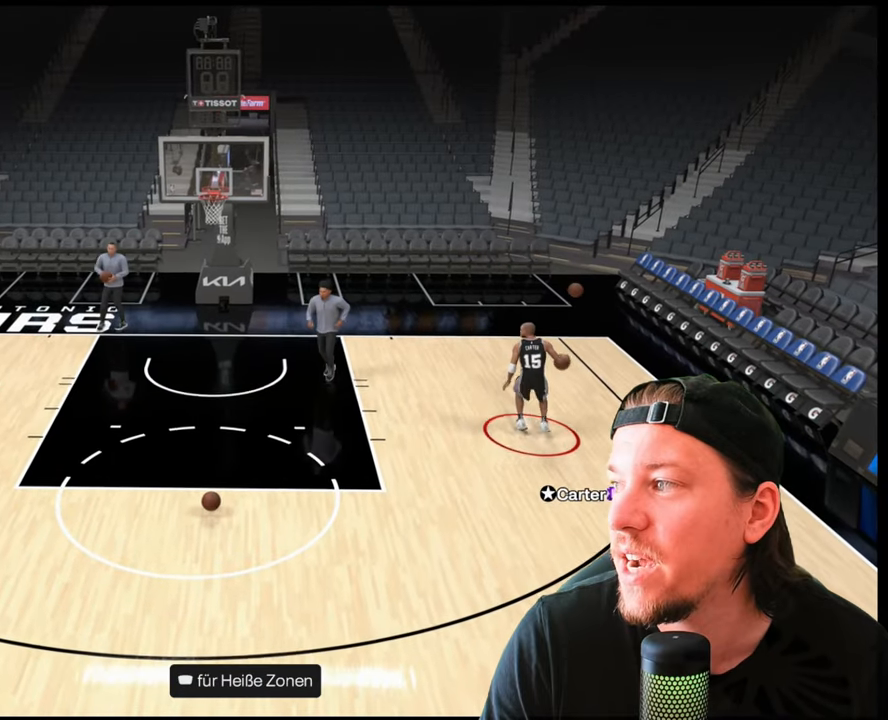
{"buttons": [], "left_stick": "center", "right_stick": "center", "events": [[383, "right_stick", "up-right"], [433, "right_stick", "center"]]}
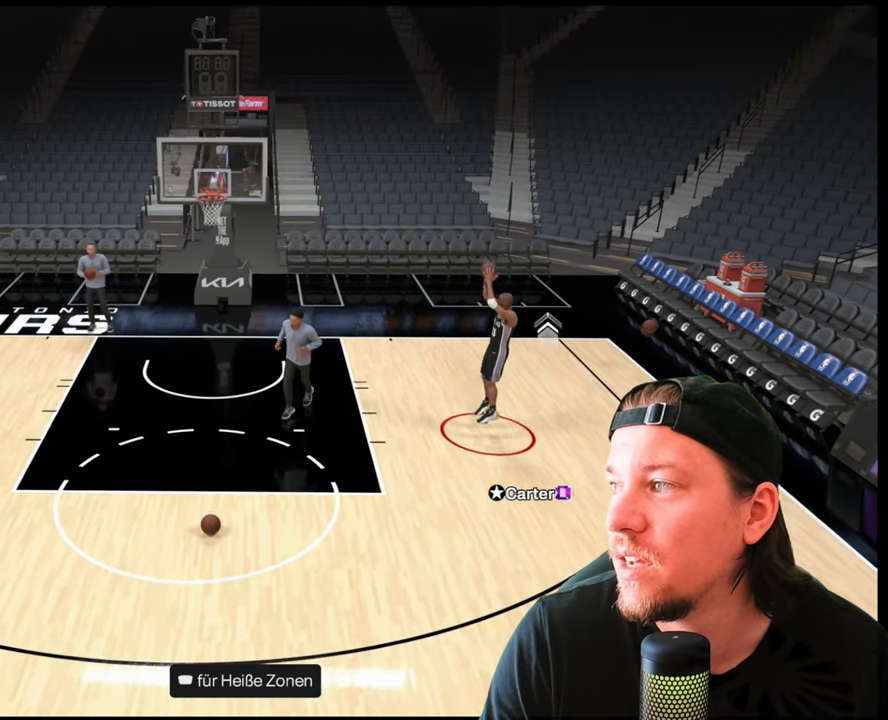
{"buttons": [], "left_stick": "center", "right_stick": "center", "events": []}
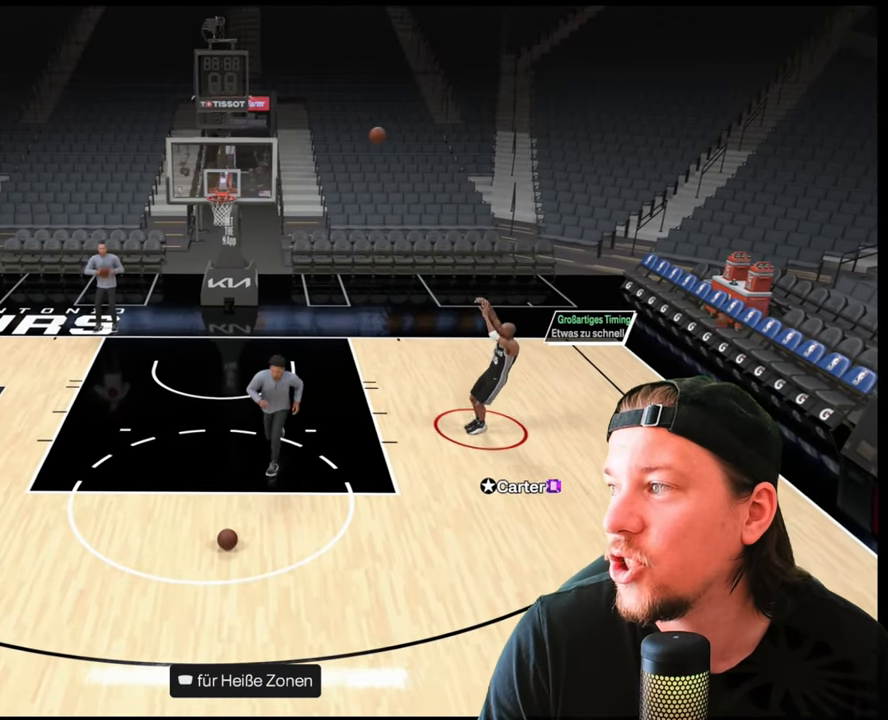
{"buttons": [], "left_stick": "center", "right_stick": "center", "events": []}
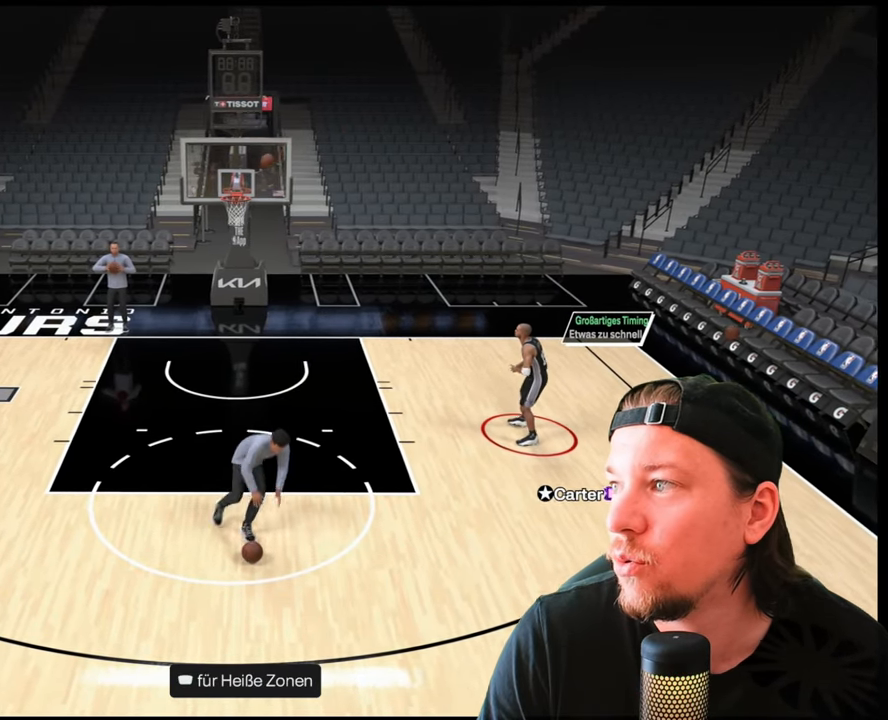
{"buttons": [], "left_stick": "center", "right_stick": "center", "events": [[83, "CROSS", "down"], [83, "left_stick", "down"], [200, "CROSS", "up"], [483, "left_stick", "center"]]}
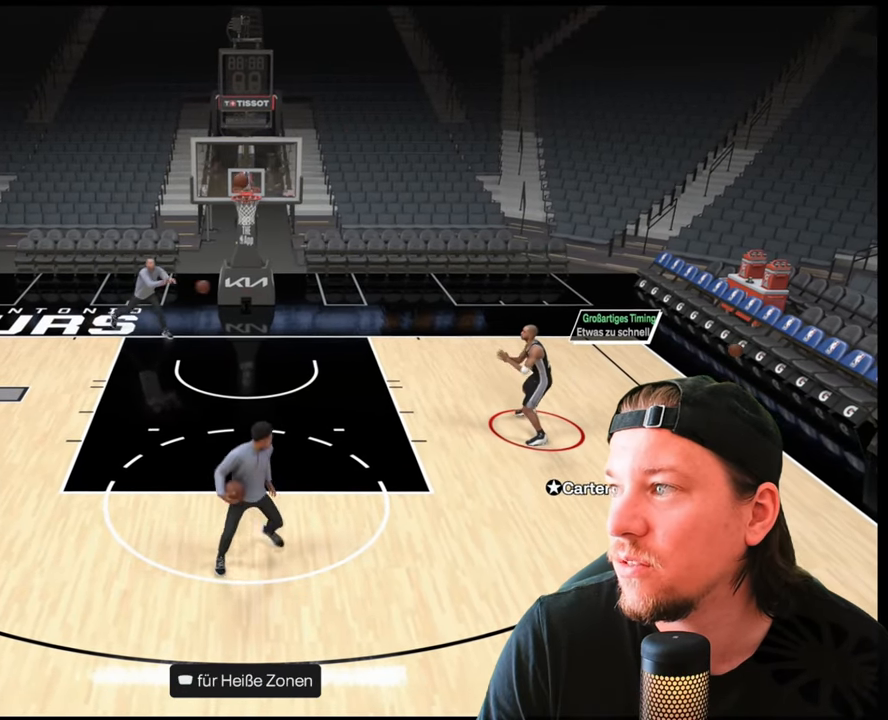
{"buttons": [], "left_stick": "center", "right_stick": "down", "events": [[217, "right_stick", "down"]]}
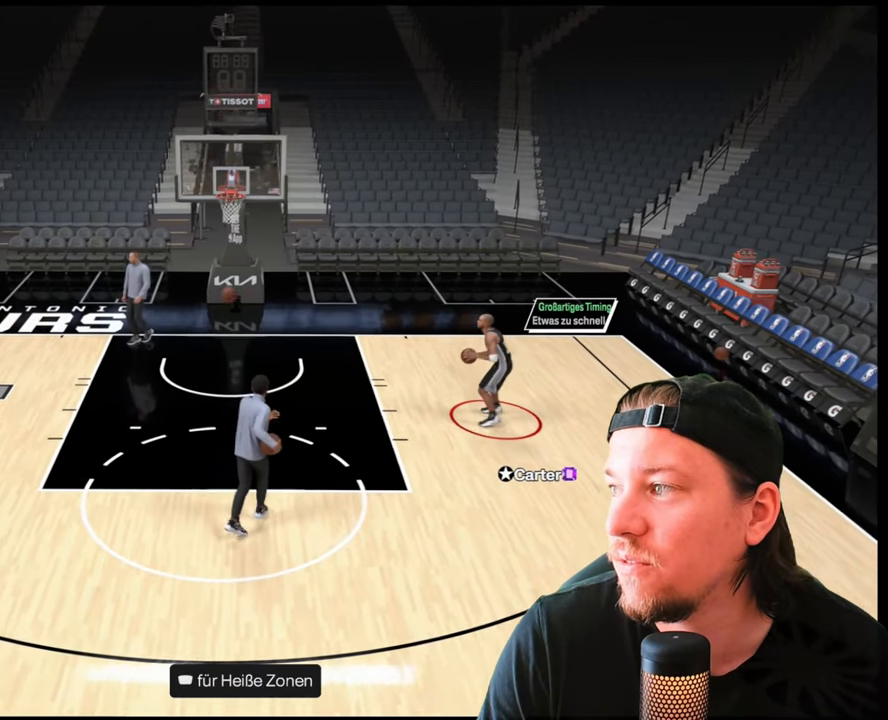
{"buttons": [], "left_stick": "center", "right_stick": "center", "events": [[417, "right_stick", "up-right"], [483, "right_stick", "center"]]}
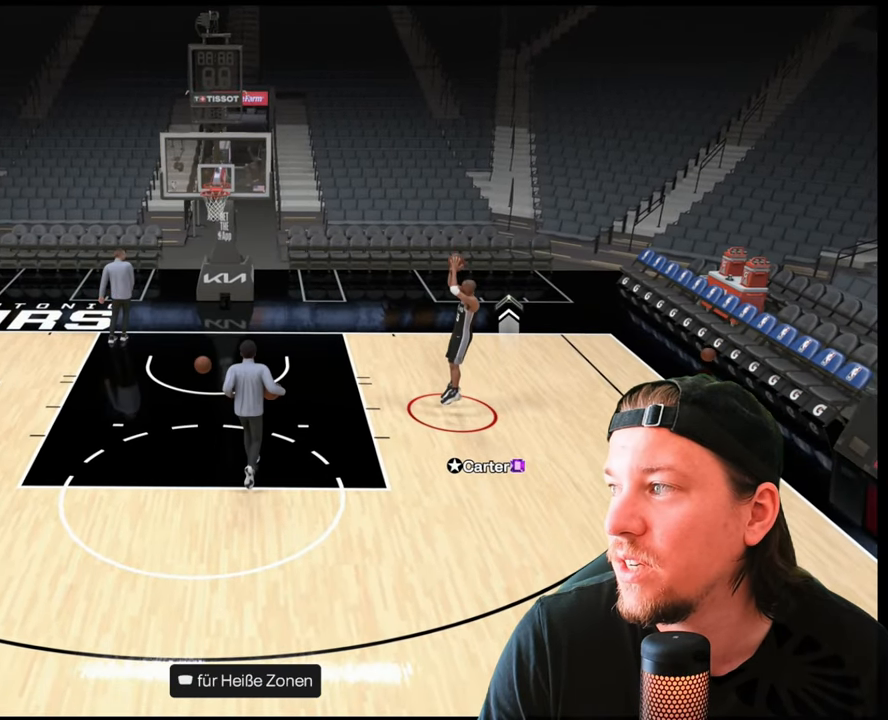
{"buttons": [], "left_stick": "center", "right_stick": "center", "events": []}
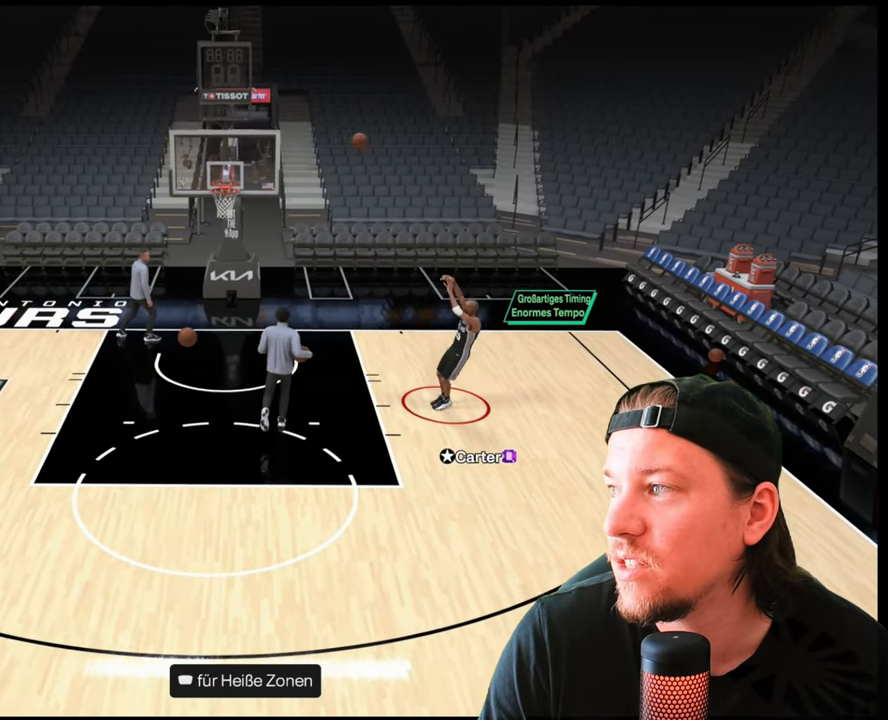
{"buttons": [], "left_stick": "down-right", "right_stick": "center", "events": [[317, "left_stick", "down-right"]]}
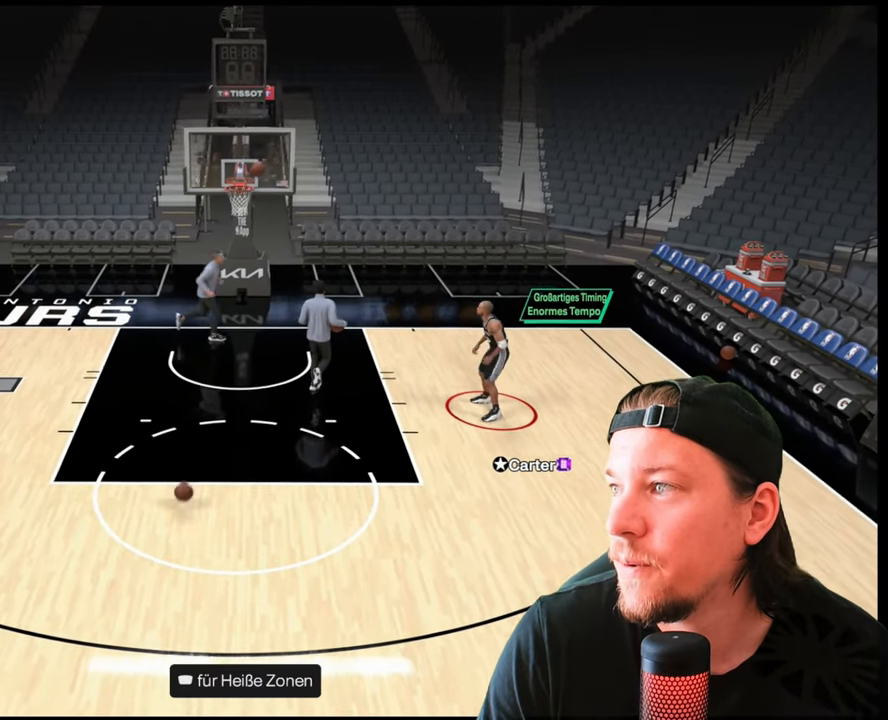
{"buttons": [], "left_stick": "down-right", "right_stick": "center", "events": []}
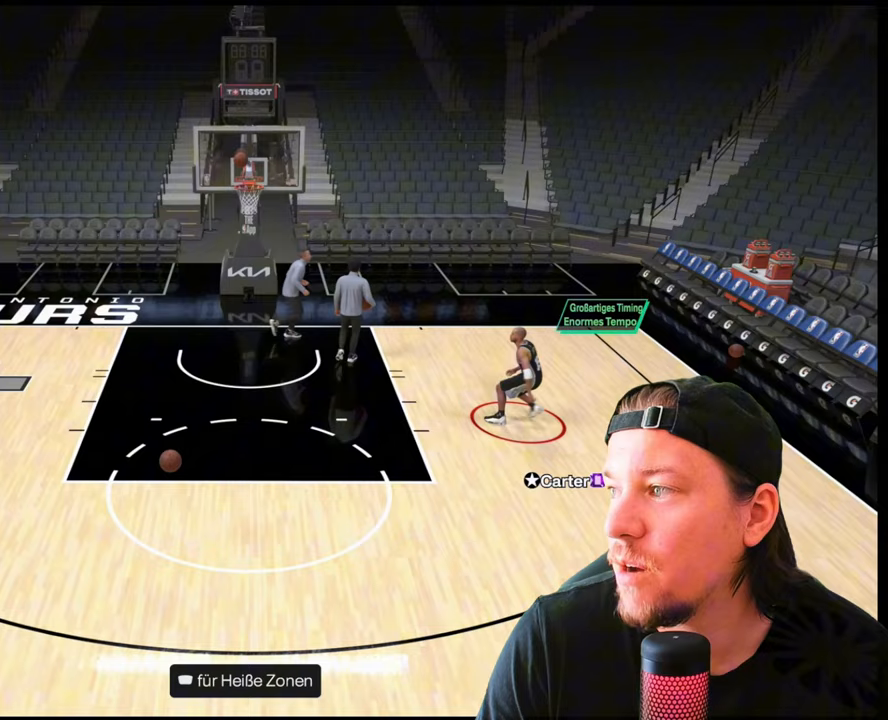
{"buttons": [], "left_stick": "center", "right_stick": "center", "events": [[133, "CROSS", "down"], [133, "left_stick", "center"], [283, "CROSS", "up"]]}
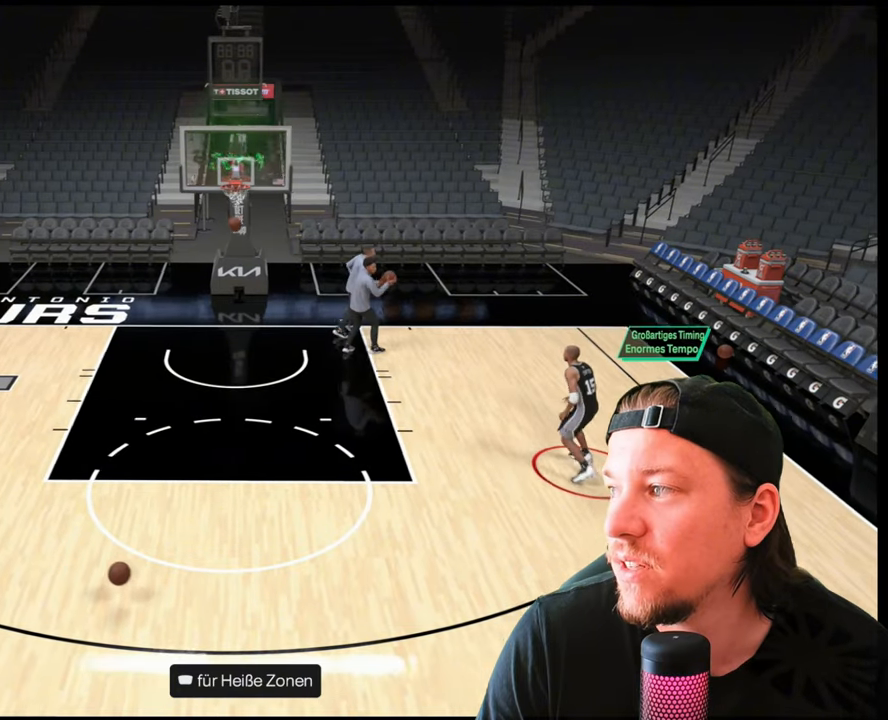
{"buttons": [], "left_stick": "center", "right_stick": "down", "events": [[400, "right_stick", "down"]]}
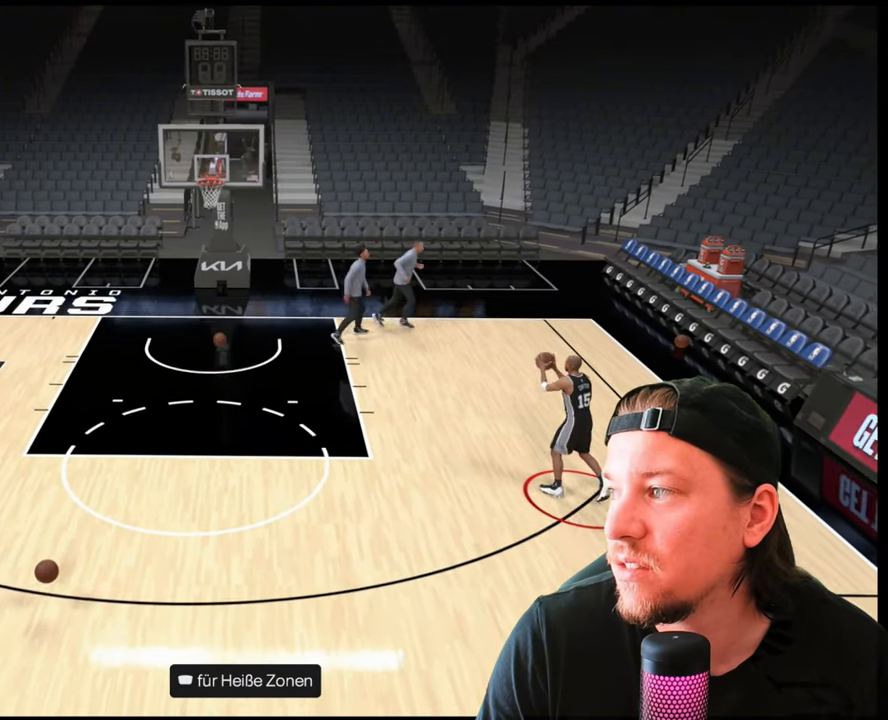
{"buttons": [], "left_stick": "center", "right_stick": "down", "events": []}
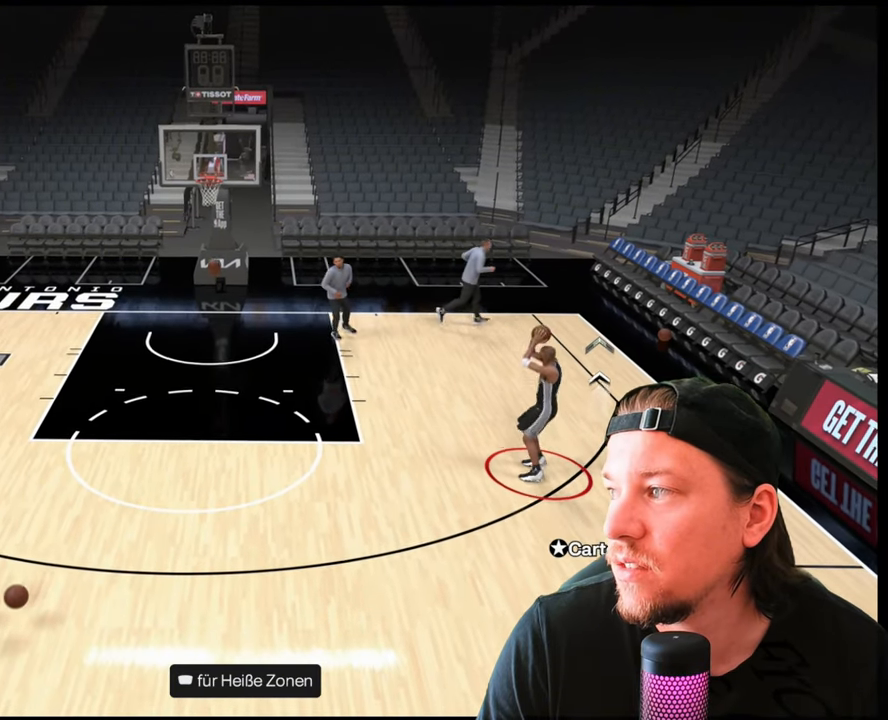
{"buttons": [], "left_stick": "center", "right_stick": "center", "events": [[83, "right_stick", "up"], [200, "right_stick", "center"]]}